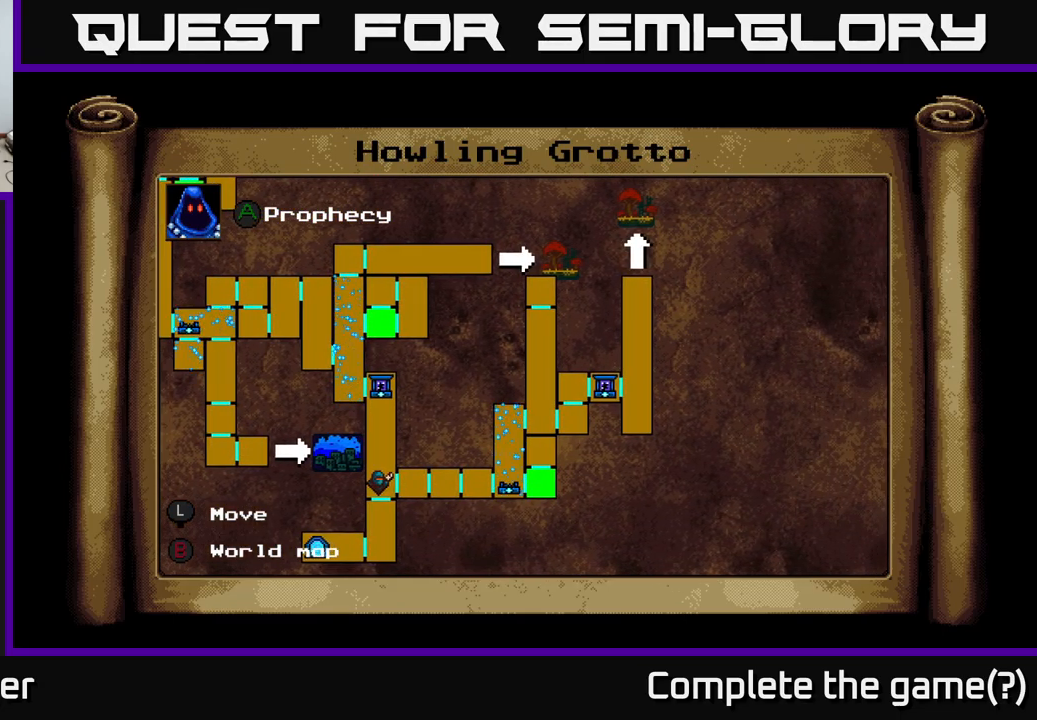
Gameplay with a controller (Xbox layout); each line is a JSON object with the inputs held at the frame after it. "events" lists button and stick changes between this image and that frame as [ms after this image, input, new state], when the widget could be followed in between. Not read: left_stick.
{"buttons": [], "right_stick": "center", "events": []}
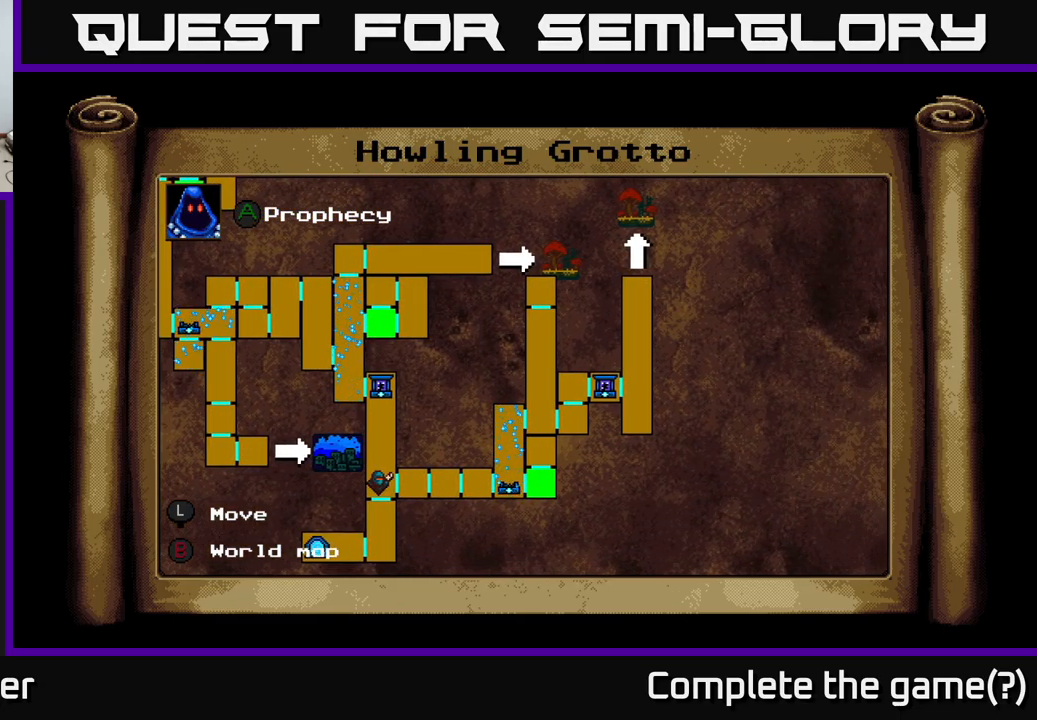
{"buttons": [], "right_stick": "center", "events": [[333, "DPAD_UP", "down"], [467, "DPAD_UP", "up"]]}
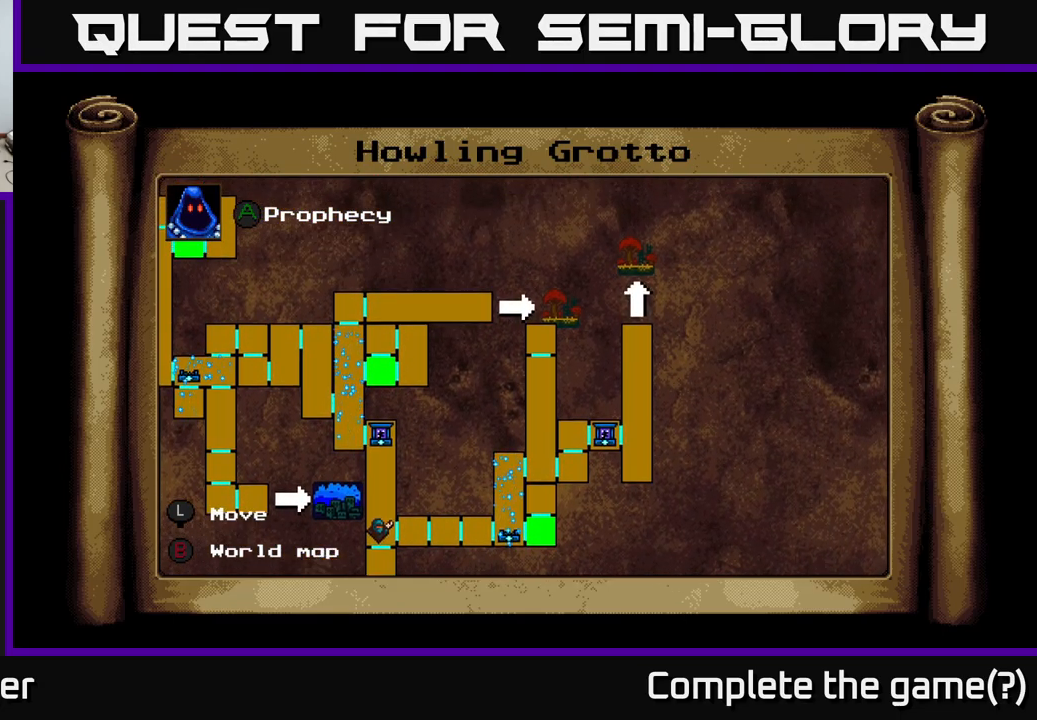
{"buttons": [], "right_stick": "center", "events": []}
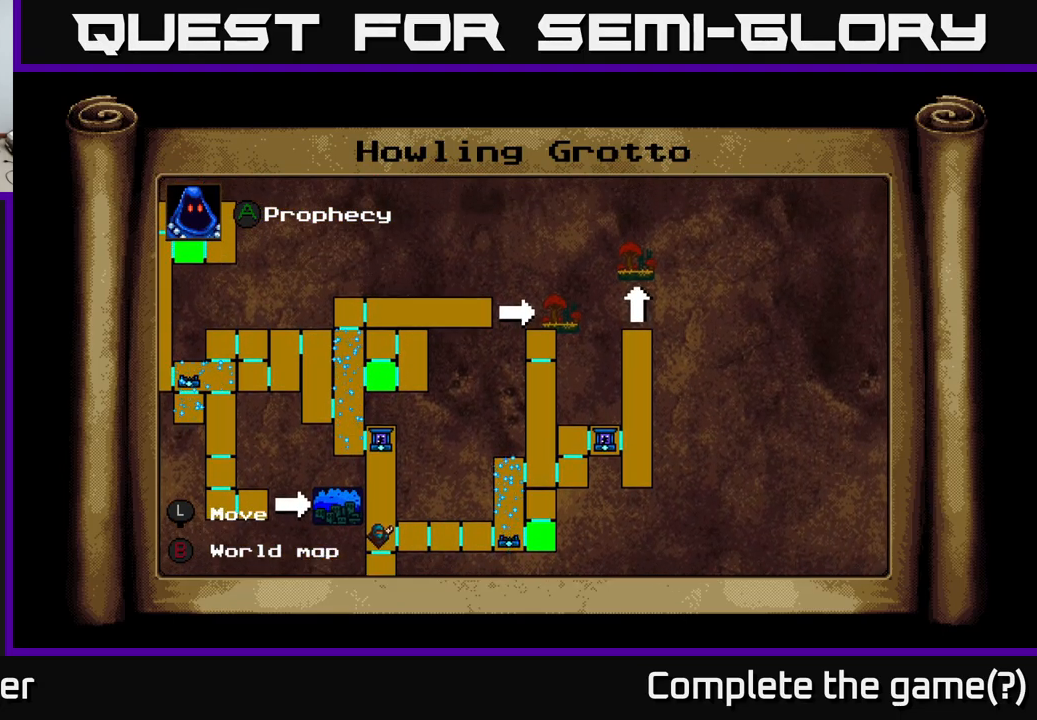
{"buttons": [], "right_stick": "center", "events": []}
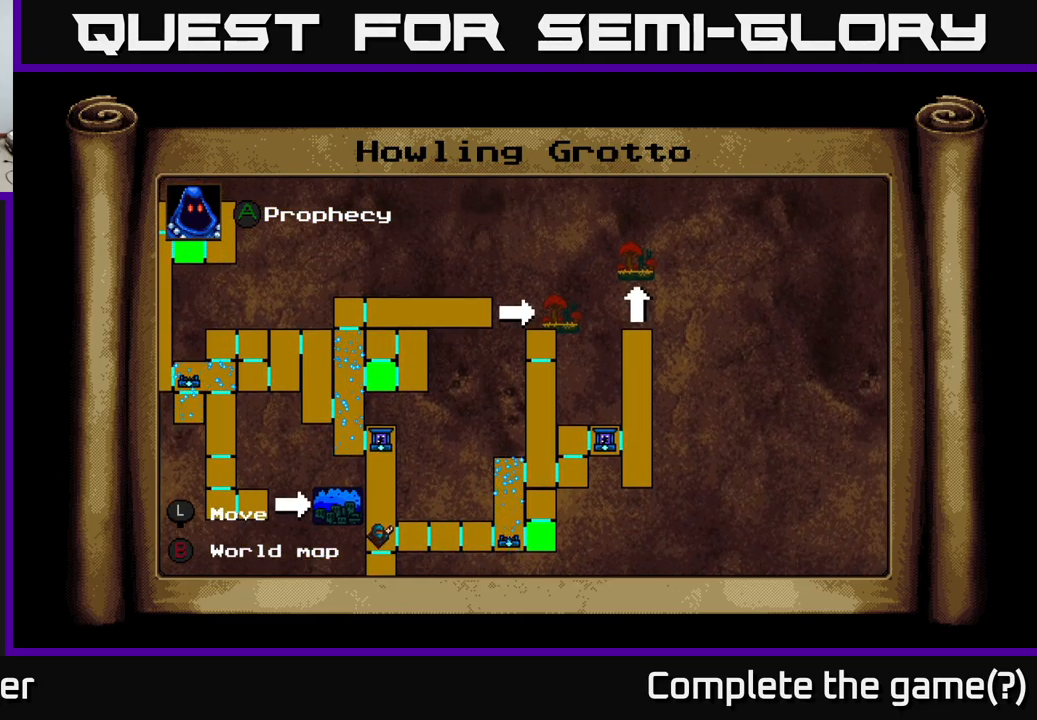
{"buttons": [], "right_stick": "center", "events": [[50, "DPAD_DOWN", "down"], [183, "DPAD_DOWN", "up"]]}
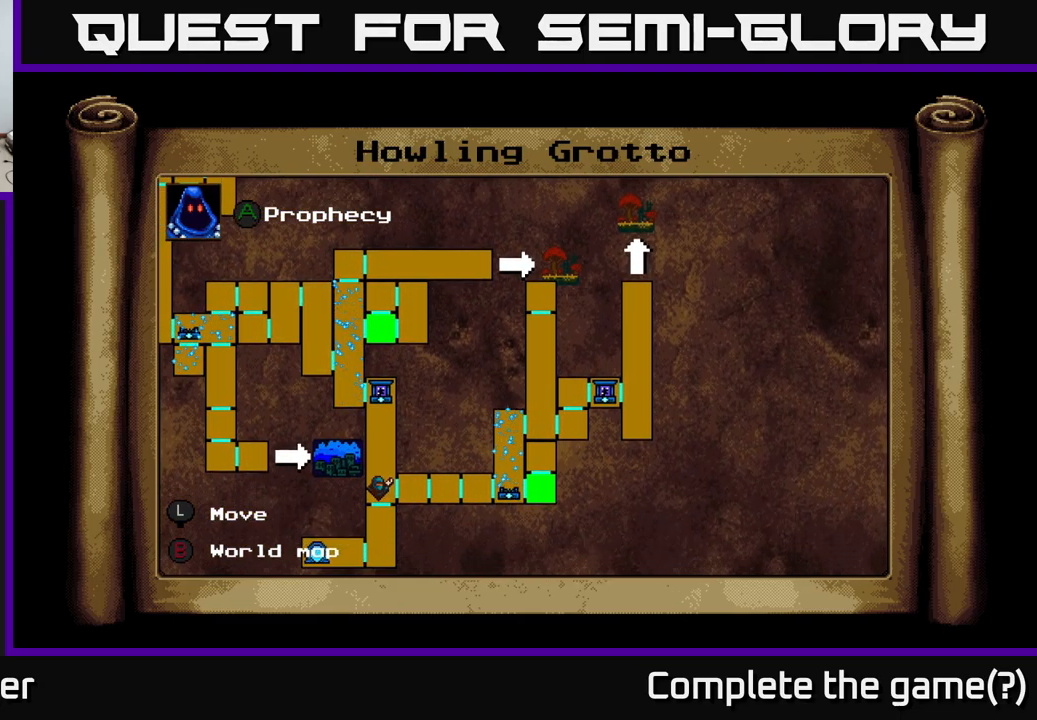
{"buttons": [], "right_stick": "center", "events": []}
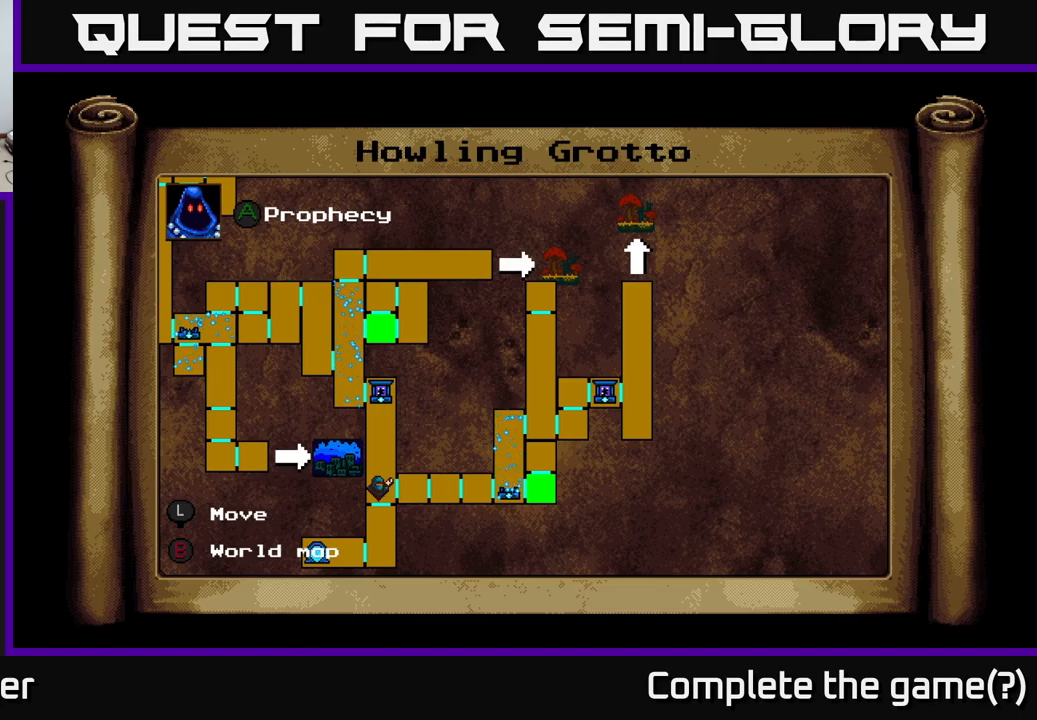
{"buttons": [], "right_stick": "center", "events": []}
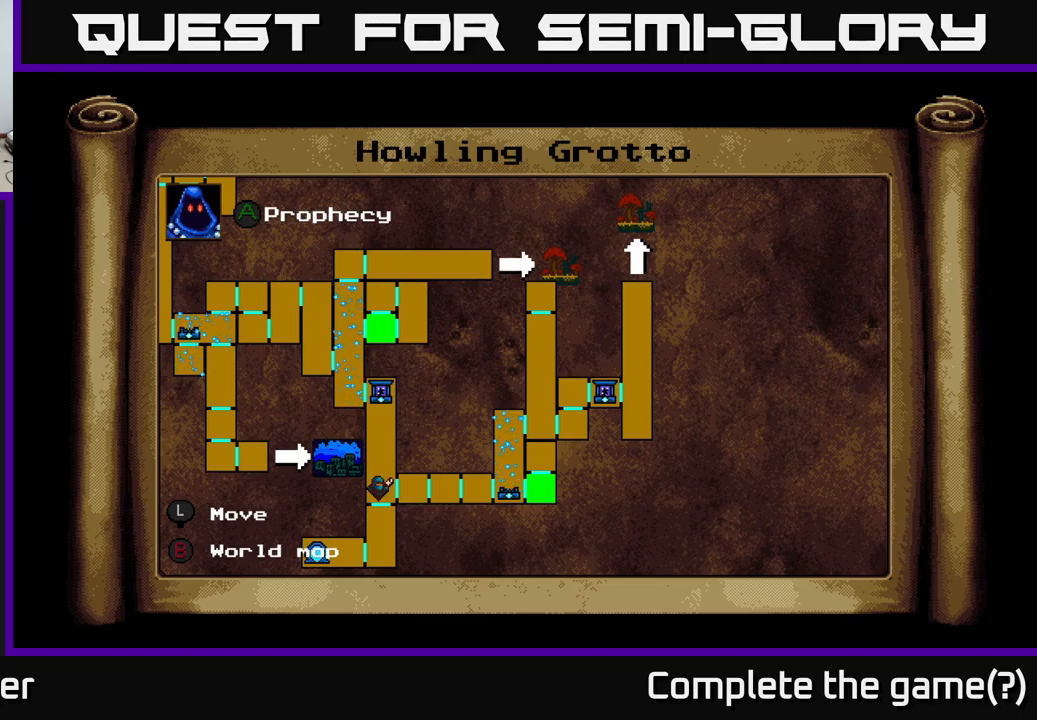
{"buttons": [], "right_stick": "center", "events": []}
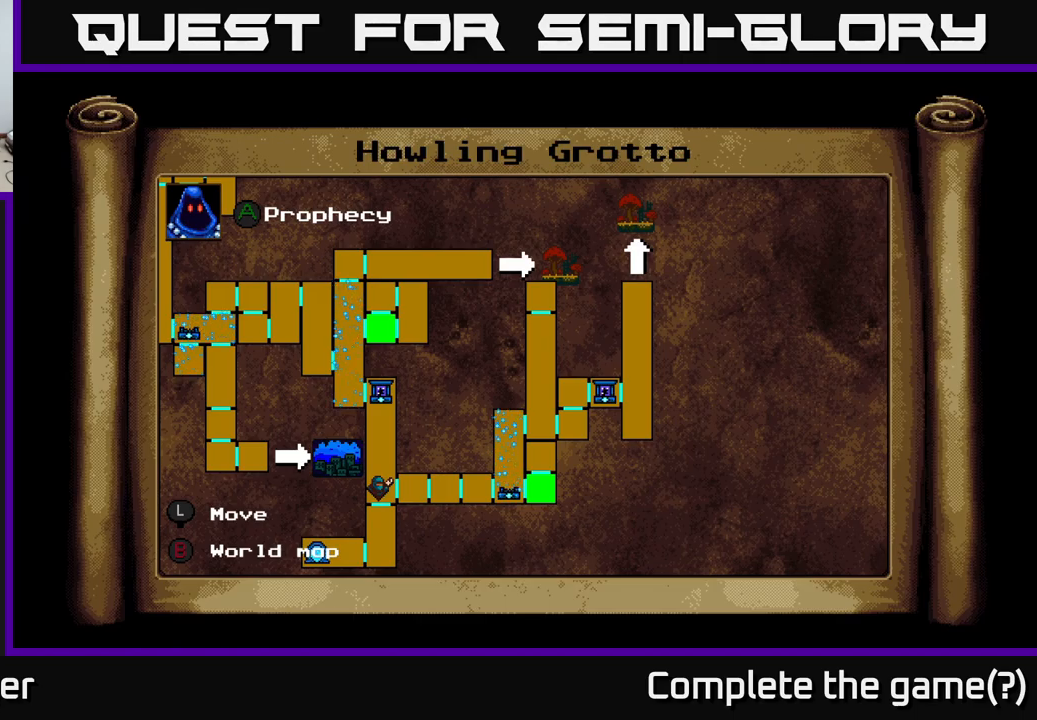
{"buttons": [], "right_stick": "center", "events": []}
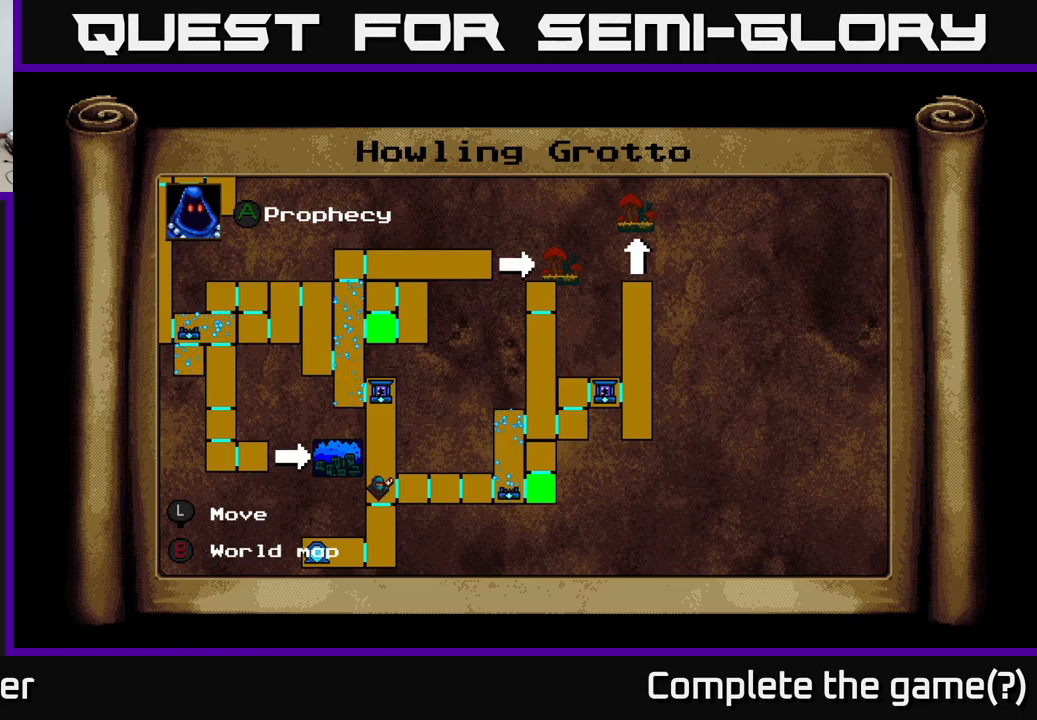
{"buttons": [], "right_stick": "center", "events": []}
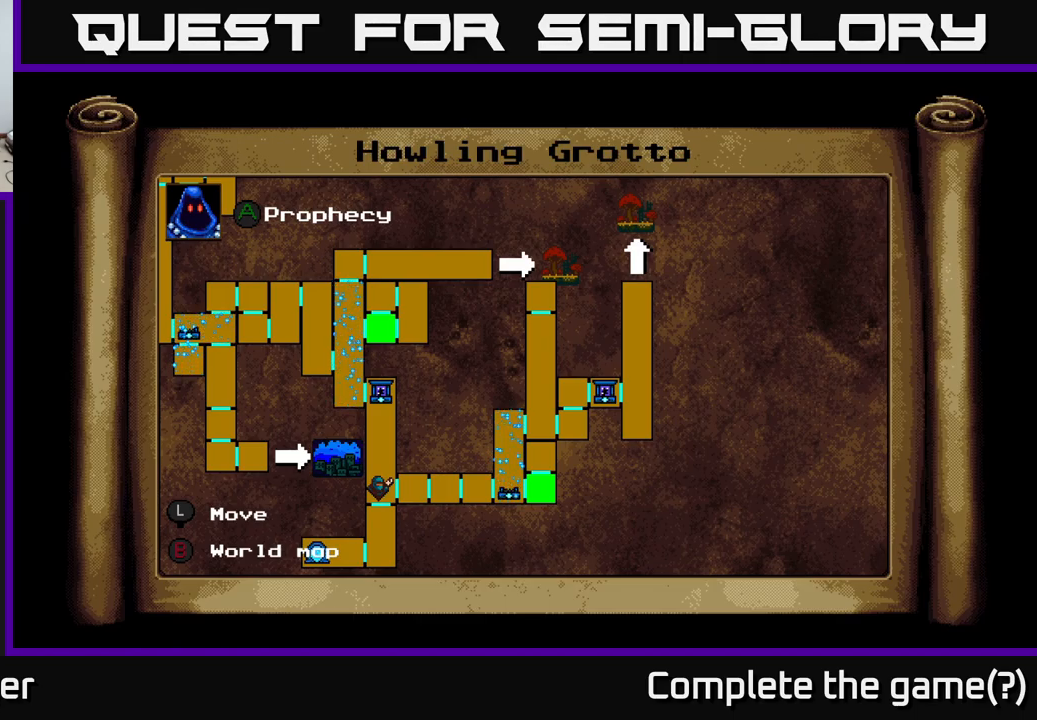
{"buttons": [], "right_stick": "center", "events": []}
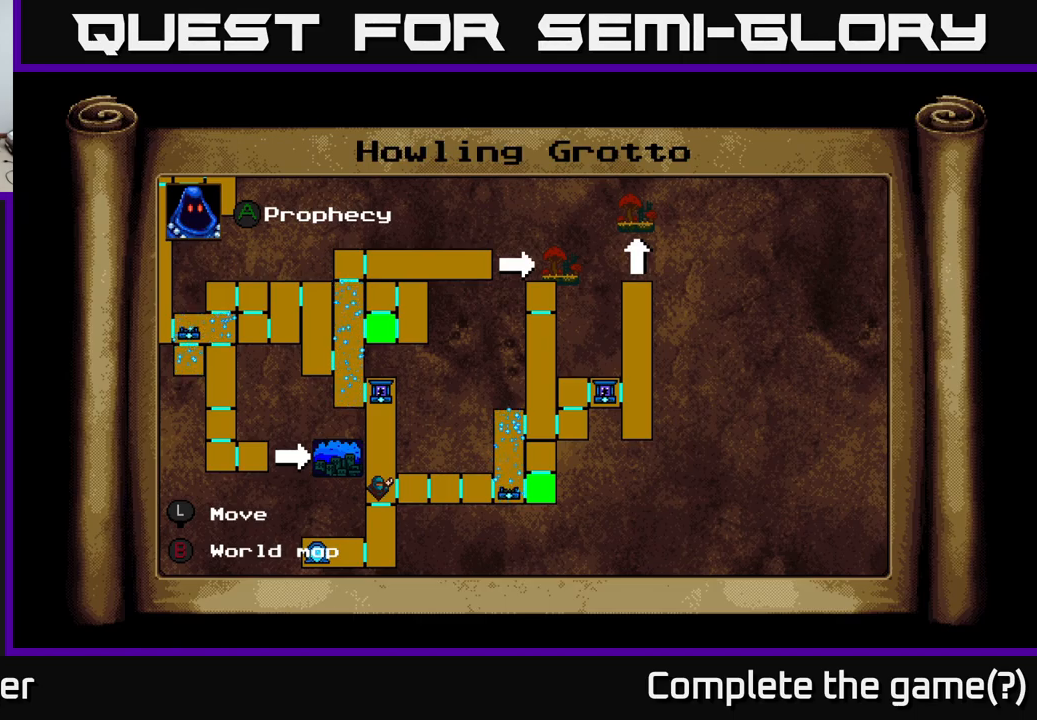
{"buttons": [], "right_stick": "center", "events": []}
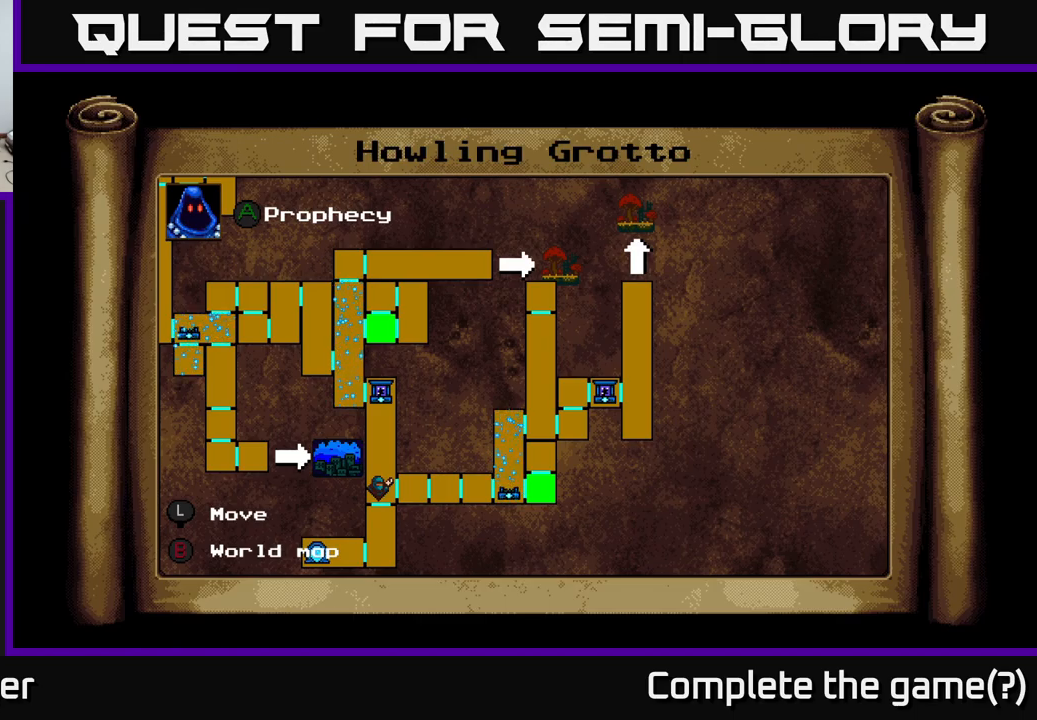
{"buttons": [], "right_stick": "center", "events": []}
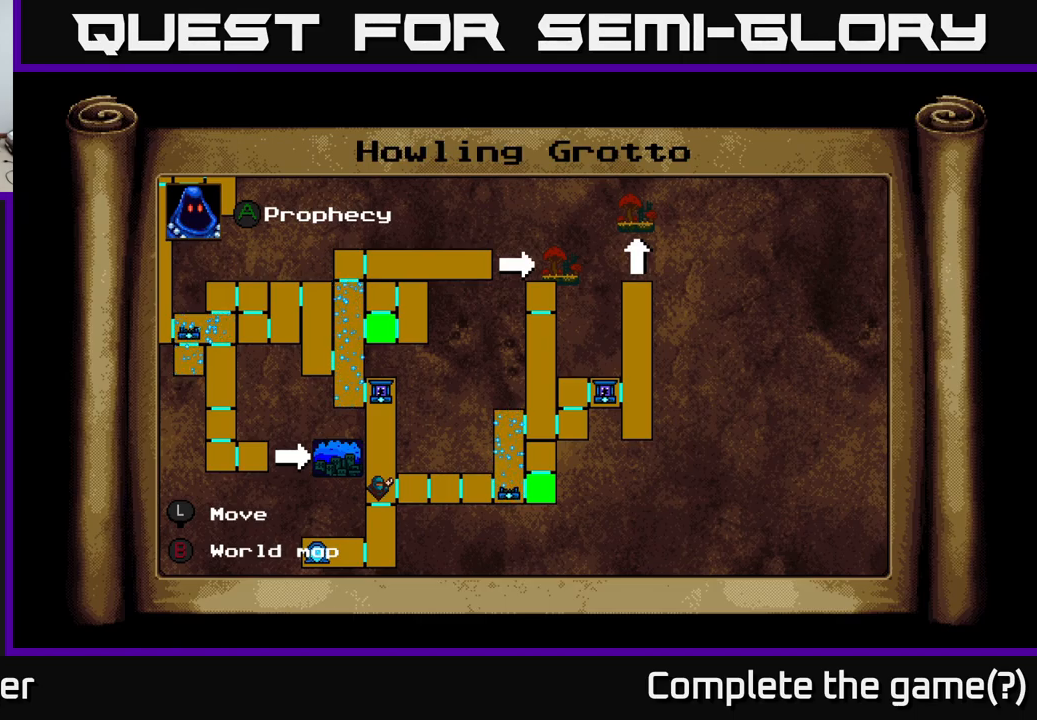
{"buttons": [], "right_stick": "center", "events": [[267, "B", "down"], [334, "B", "up"]]}
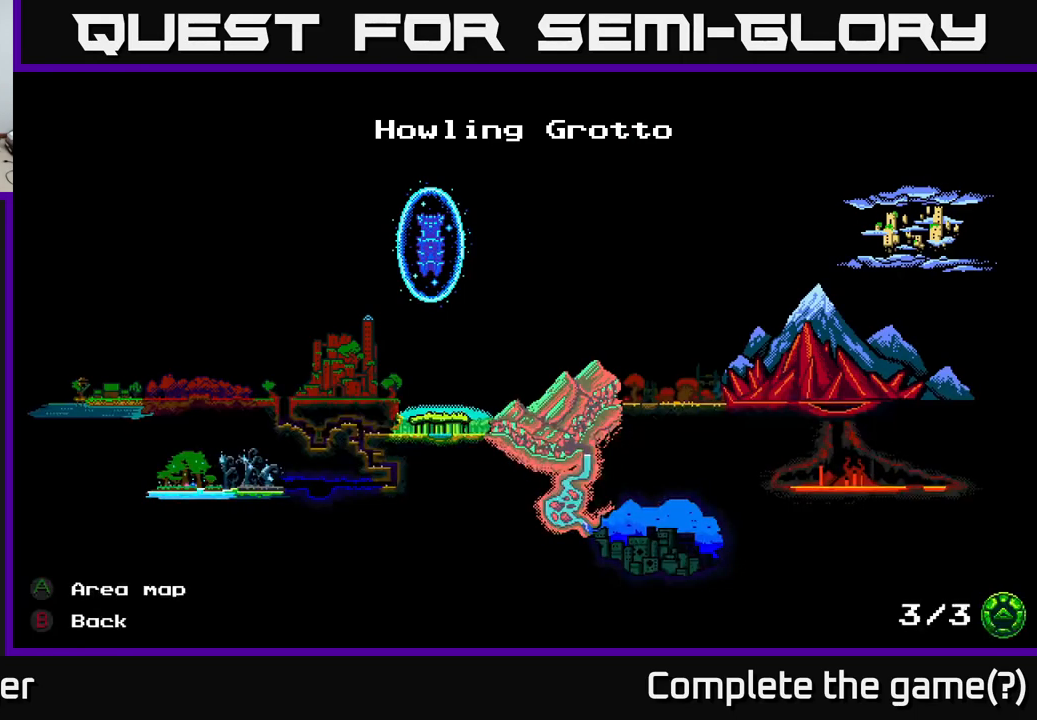
{"buttons": [], "right_stick": "center", "events": [[367, "DPAD_RIGHT", "down"], [500, "DPAD_RIGHT", "up"]]}
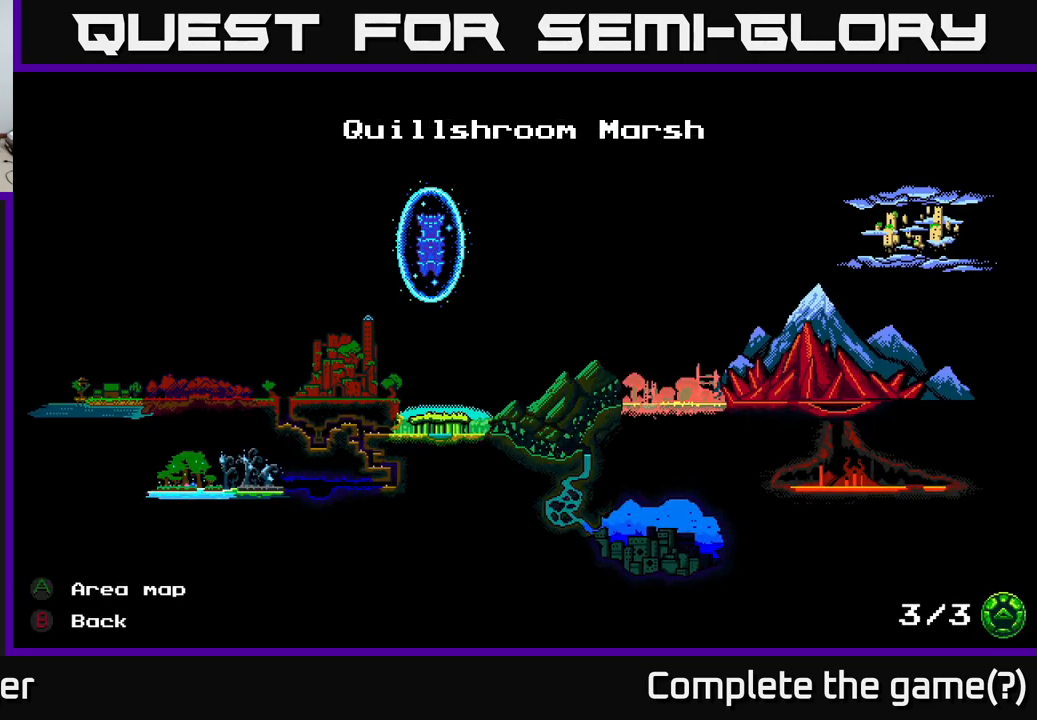
{"buttons": [], "right_stick": "center", "events": [[334, "A", "down"], [467, "A", "up"]]}
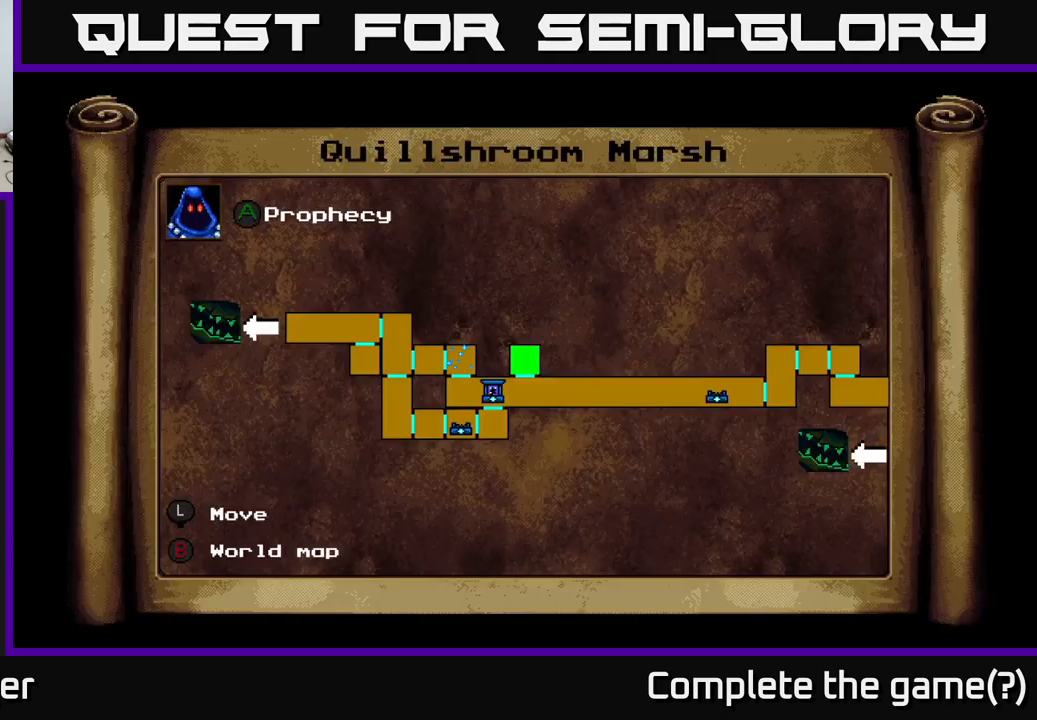
{"buttons": [], "right_stick": "center", "events": []}
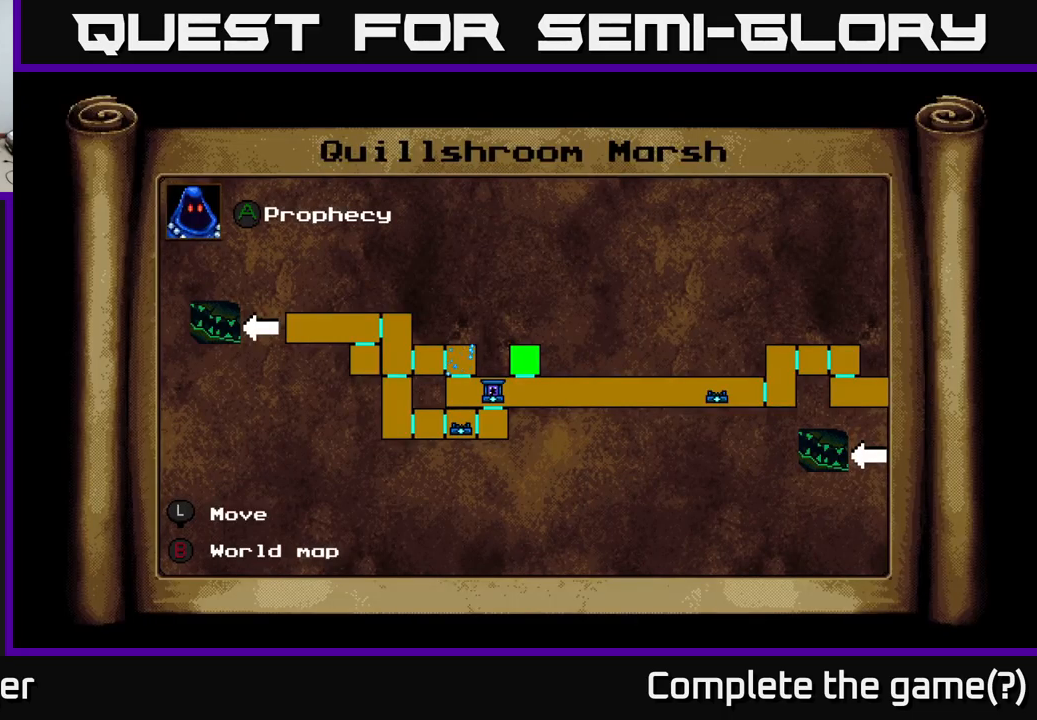
{"buttons": ["DPAD_RIGHT"], "right_stick": "center", "events": [[216, "DPAD_RIGHT", "down"]]}
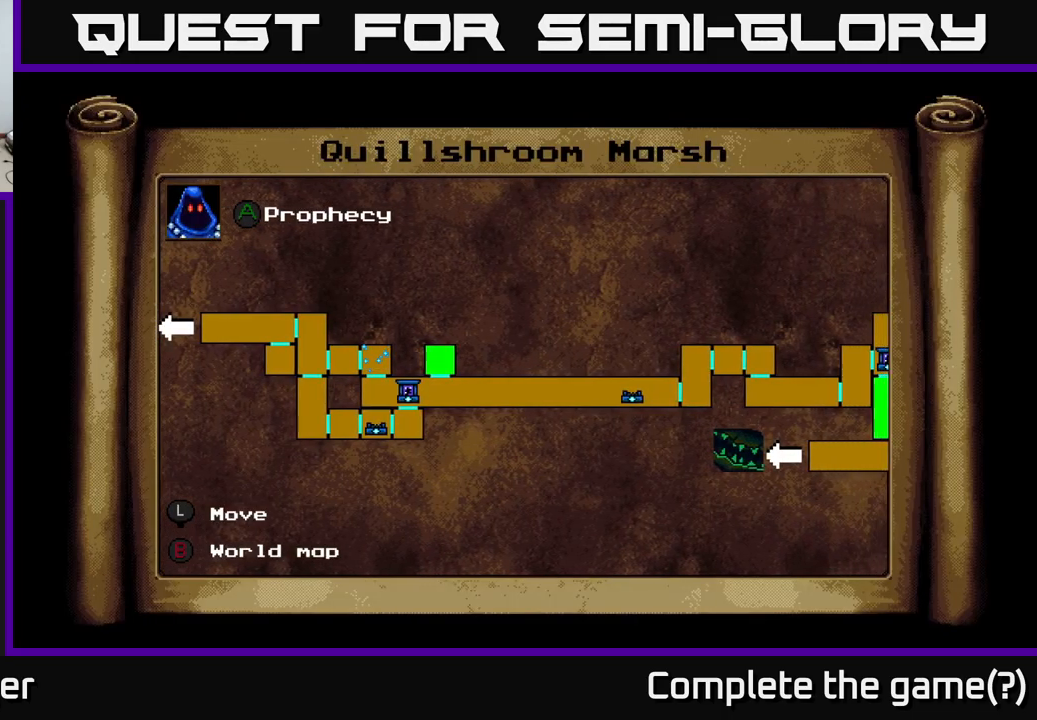
{"buttons": ["DPAD_RIGHT"], "right_stick": "center", "events": []}
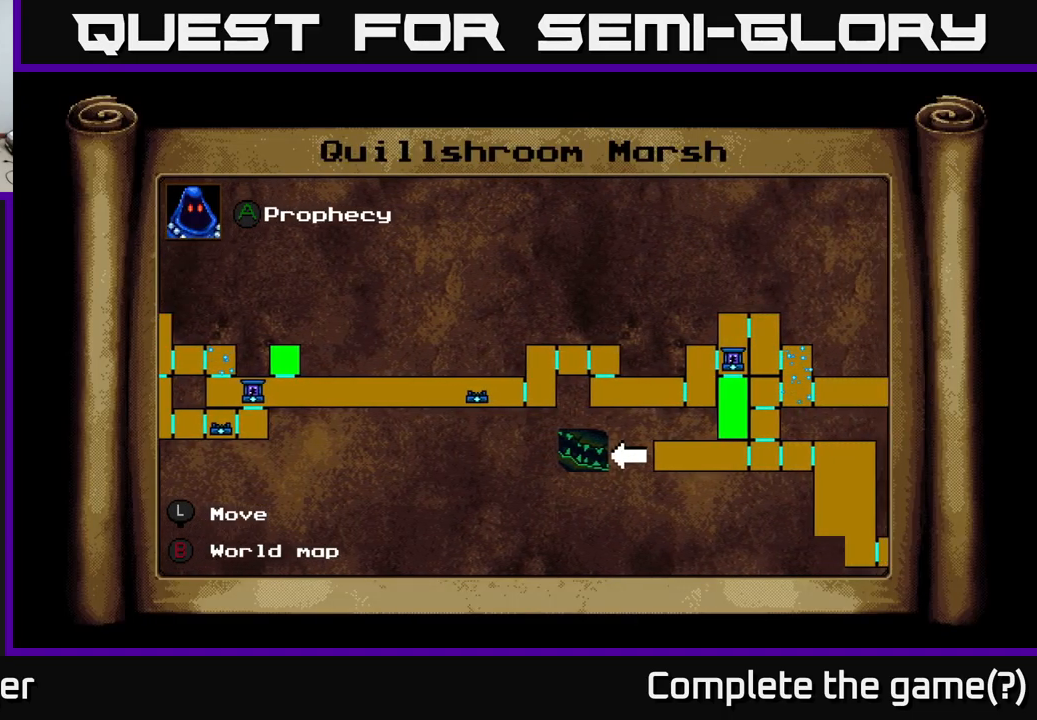
{"buttons": ["DPAD_RIGHT"], "right_stick": "center", "events": [[100, "DPAD_DOWN", "down"], [233, "DPAD_DOWN", "up"]]}
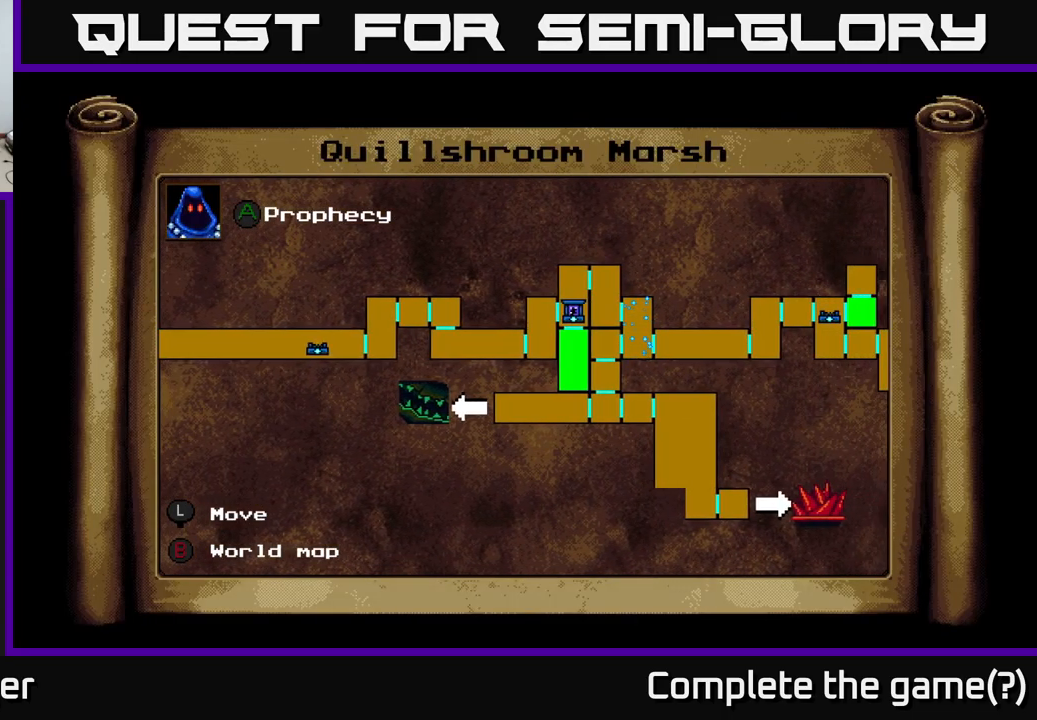
{"buttons": ["DPAD_RIGHT"], "right_stick": "center", "events": [[116, "DPAD_RIGHT", "up"], [266, "DPAD_RIGHT", "down"]]}
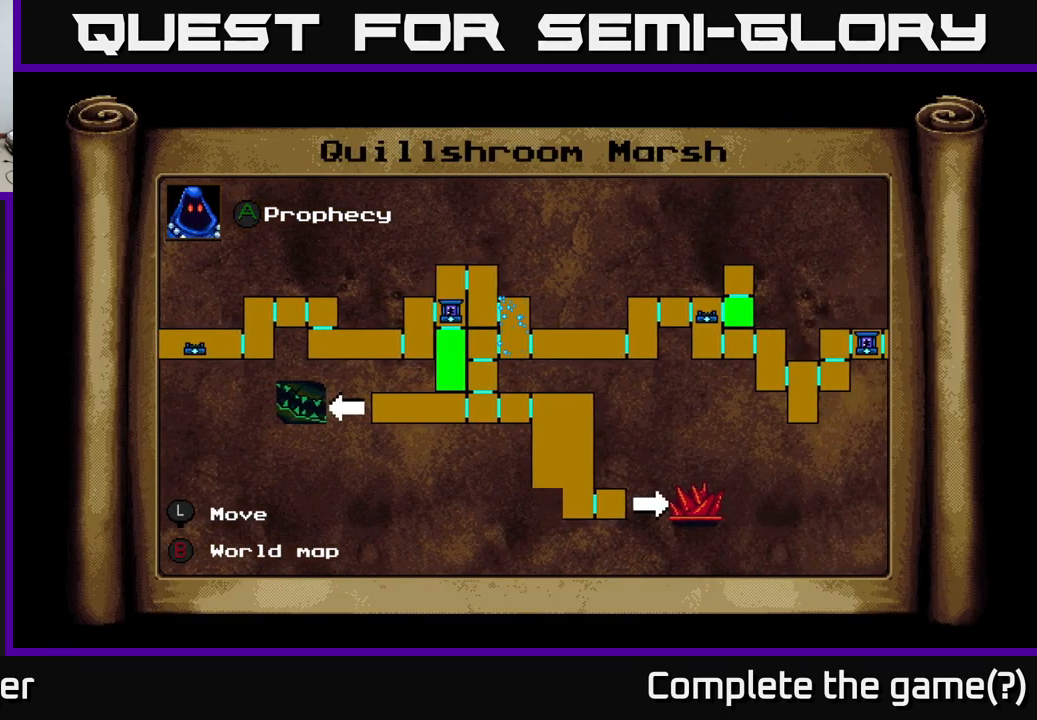
{"buttons": [], "right_stick": "center", "events": [[200, "DPAD_RIGHT", "up"]]}
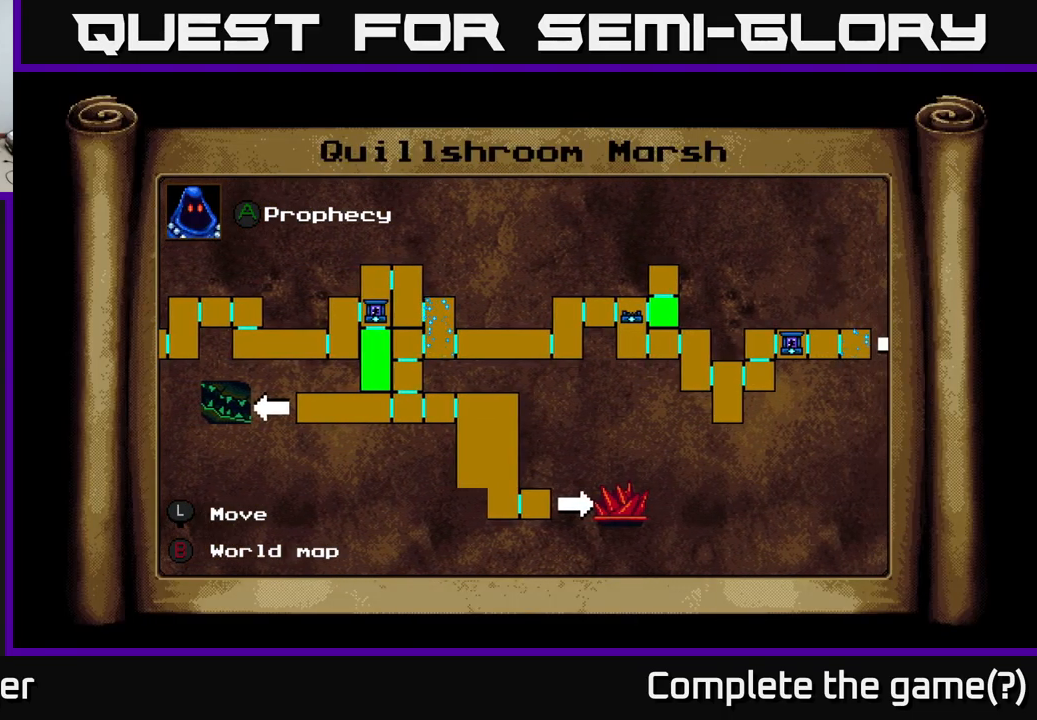
{"buttons": [], "right_stick": "center", "events": []}
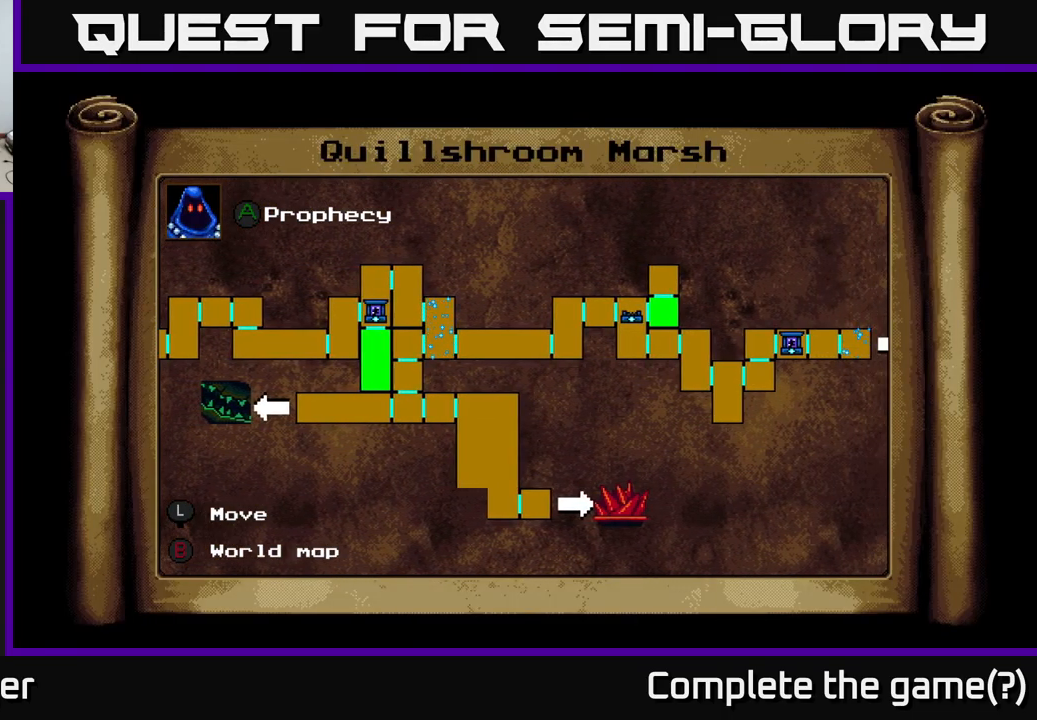
{"buttons": [], "right_stick": "center", "events": [[233, "B", "down"], [283, "B", "up"]]}
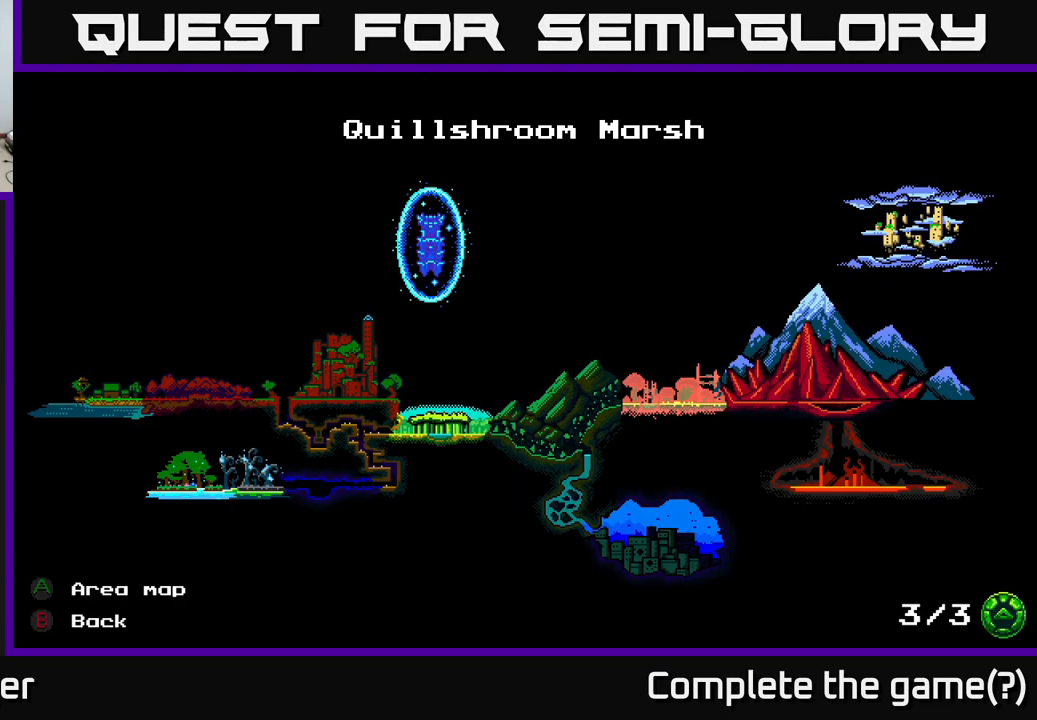
{"buttons": ["DPAD_RIGHT"], "right_stick": "center", "events": [[133, "B", "down"], [200, "B", "up"], [300, "DPAD_RIGHT", "down"]]}
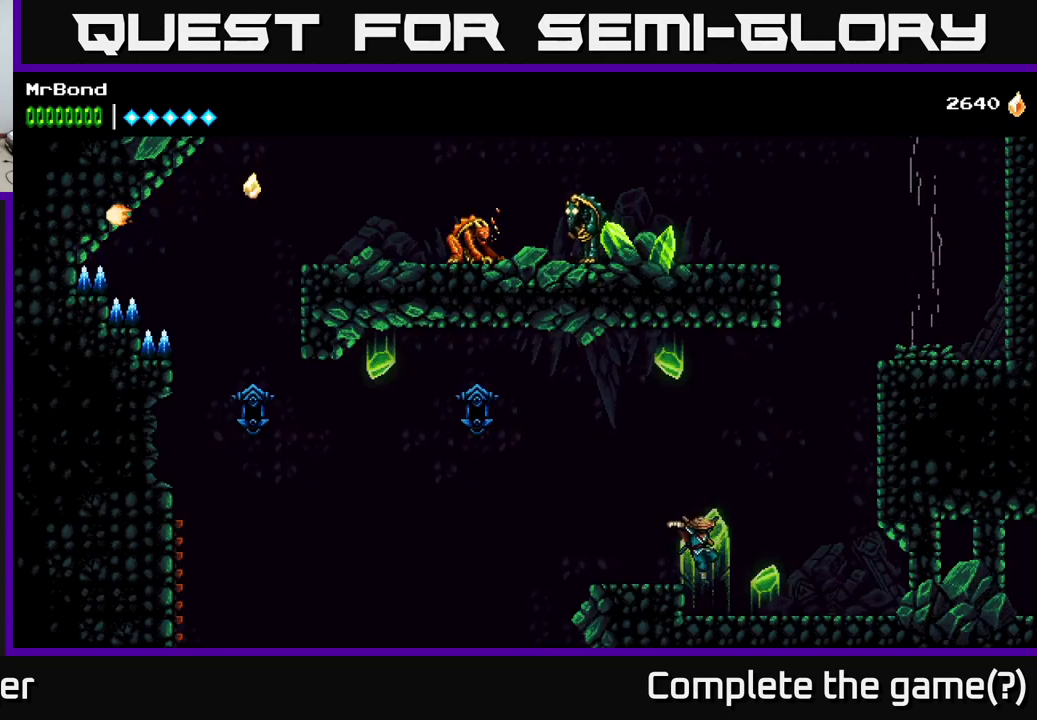
{"buttons": ["DPAD_RIGHT"], "right_stick": "center", "events": [[83, "A", "down"], [383, "A", "up"]]}
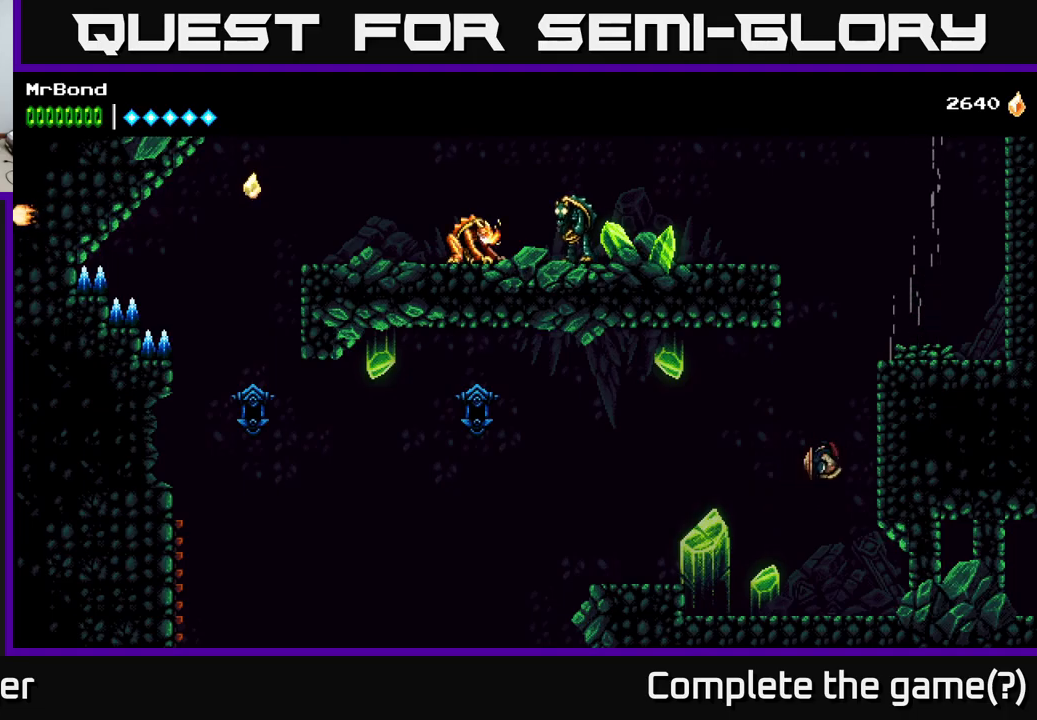
{"buttons": ["A", "DPAD_RIGHT"], "right_stick": "center", "events": [[17, "A", "down"], [217, "A", "up"], [283, "A", "down"]]}
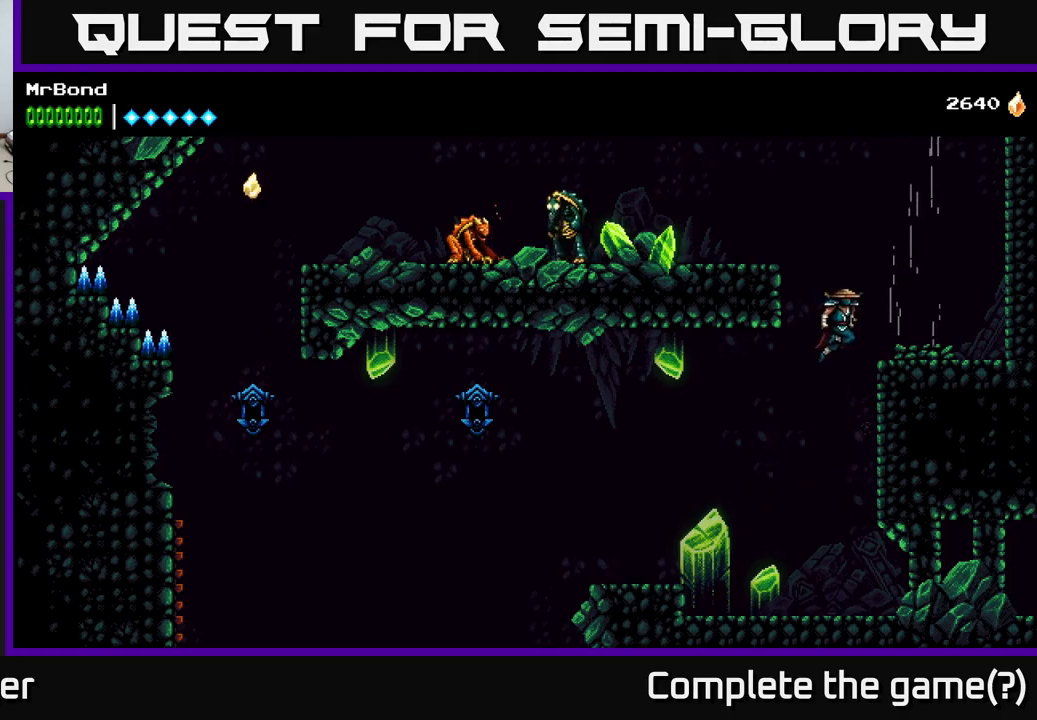
{"buttons": ["A"], "right_stick": "center", "events": [[233, "A", "up"], [300, "A", "down"], [367, "DPAD_RIGHT", "up"], [417, "DPAD_LEFT", "down"], [450, "DPAD_LEFT", "up"]]}
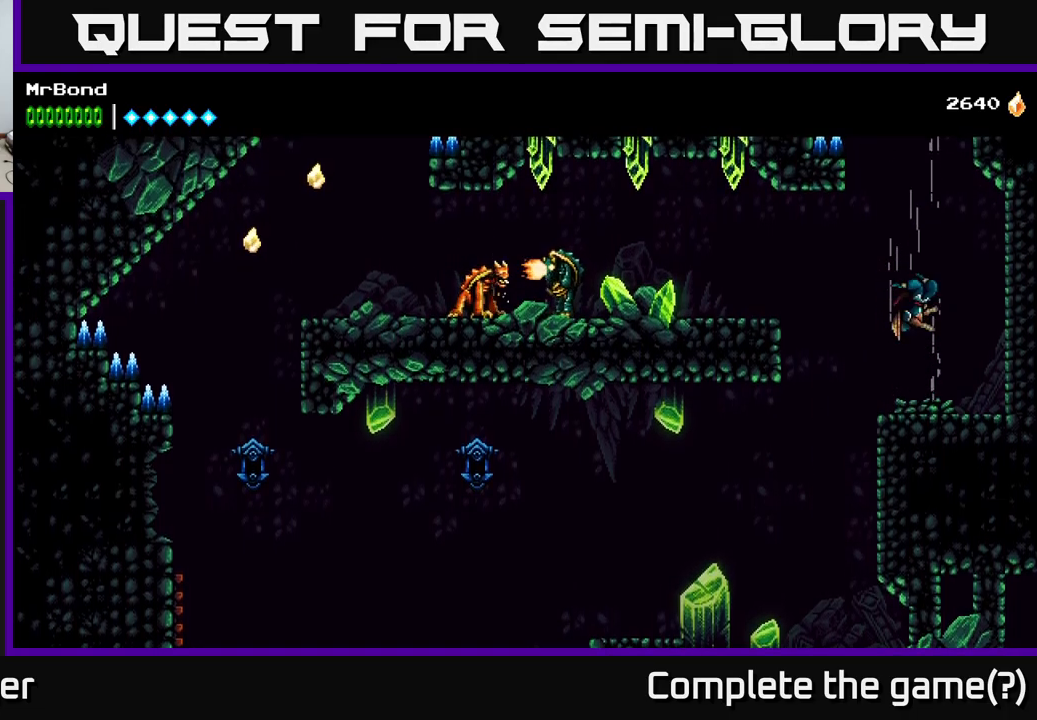
{"buttons": ["A"], "right_stick": "center", "events": []}